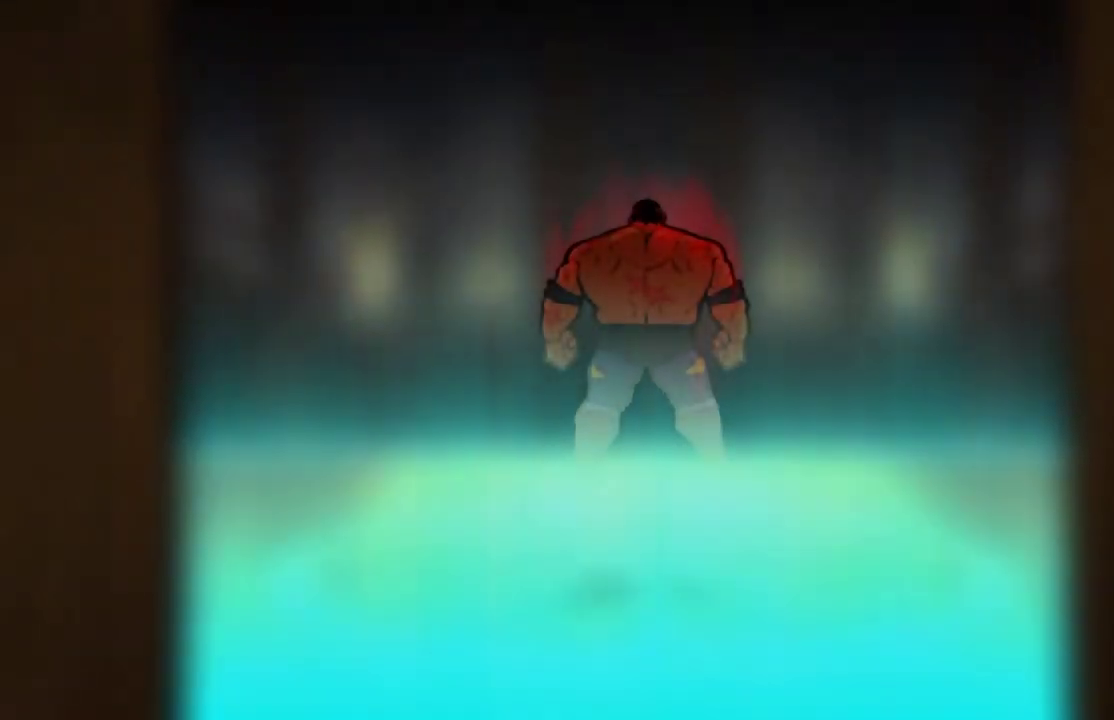
Gameplay with a controller (PlayStation layout); each line is a JSON object with the inputs held at the frame after it (dt_ms = milliseconds from this image to that frame). "events" lists button and stick changes between this image and that frame as [ms after this image, input, new state], when the widget could be followed in between.
{"dt_ms": 500, "buttons": ["CIRCLE"], "left_stick": "center", "right_stick": "center", "events": [[500, "CIRCLE", "down"]]}
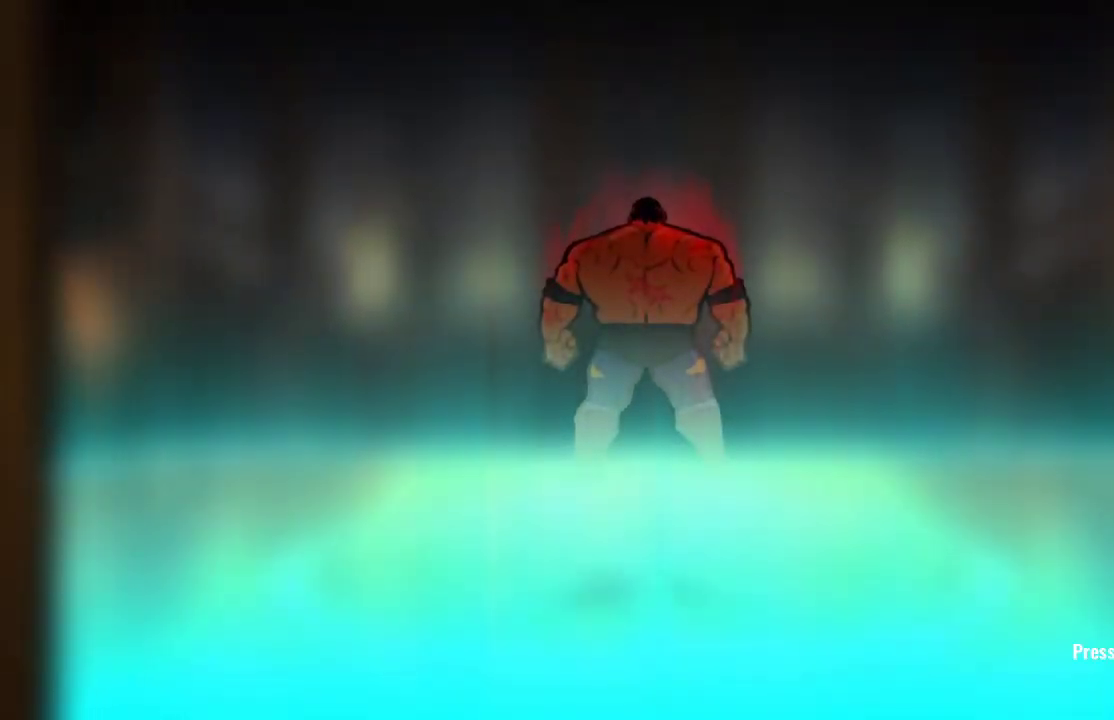
{"dt_ms": 500, "buttons": ["TRIANGLE"], "left_stick": "center", "right_stick": "center", "events": [[100, "CIRCLE", "up"], [267, "TRIANGLE", "down"], [367, "TRIANGLE", "up"], [433, "TRIANGLE", "down"]]}
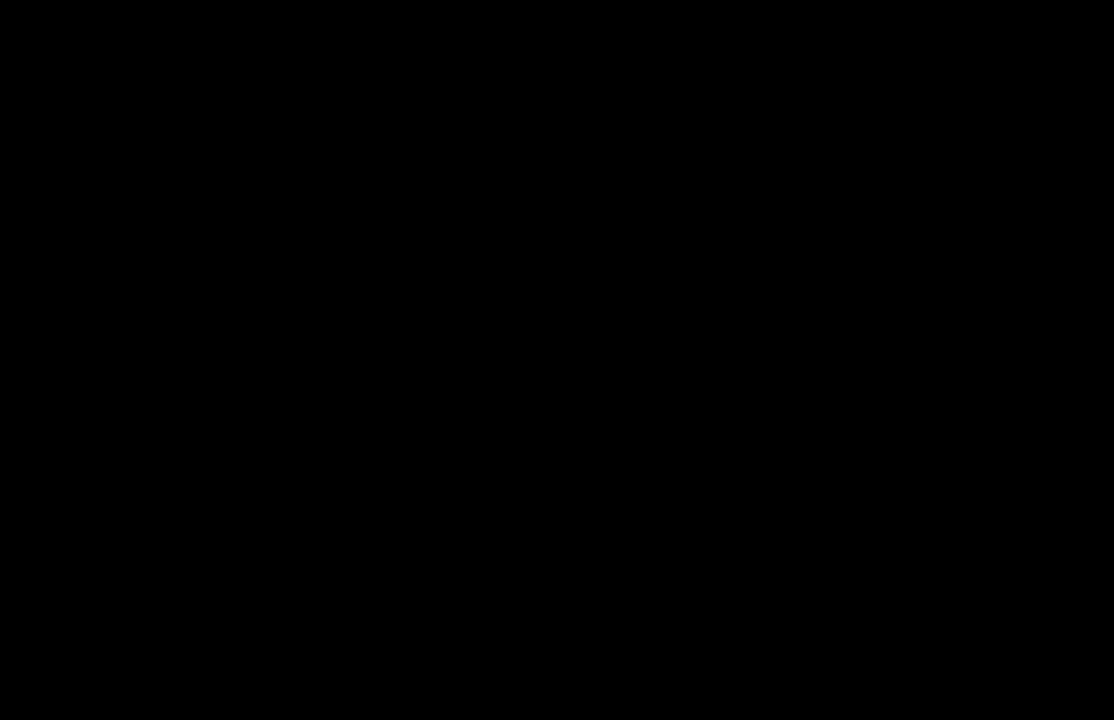
{"dt_ms": 500, "buttons": [], "left_stick": "center", "right_stick": "center", "events": [[33, "TRIANGLE", "up"], [333, "TRIANGLE", "down"], [467, "TRIANGLE", "up"]]}
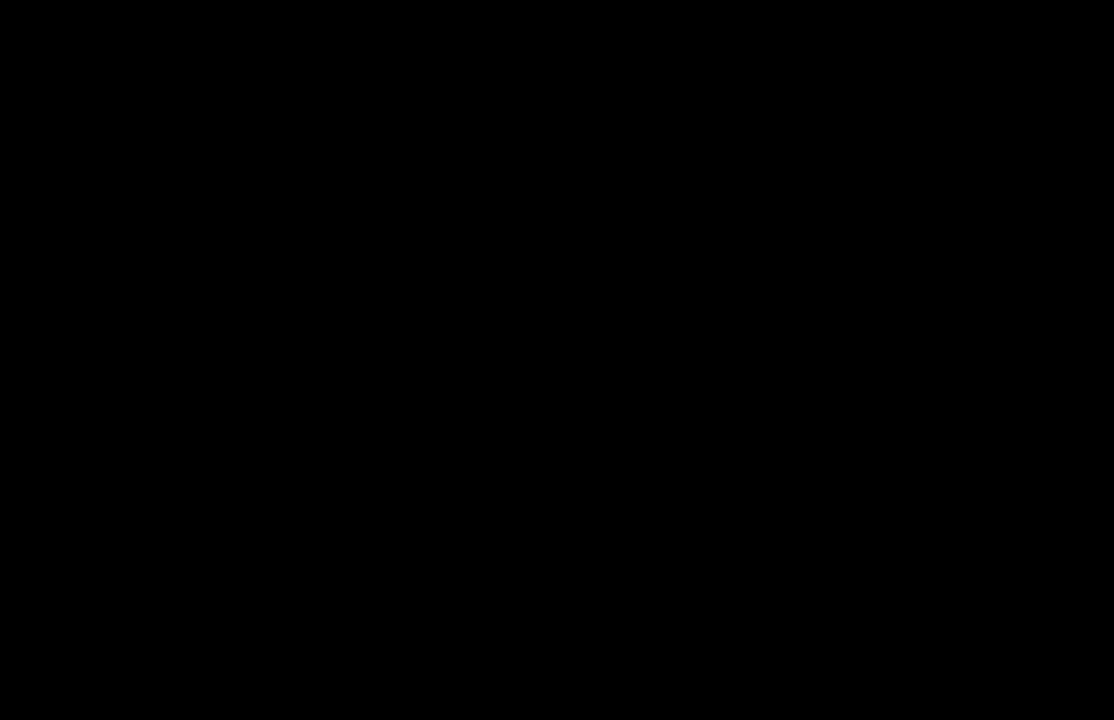
{"dt_ms": 500, "buttons": [], "left_stick": "center", "right_stick": "center", "events": []}
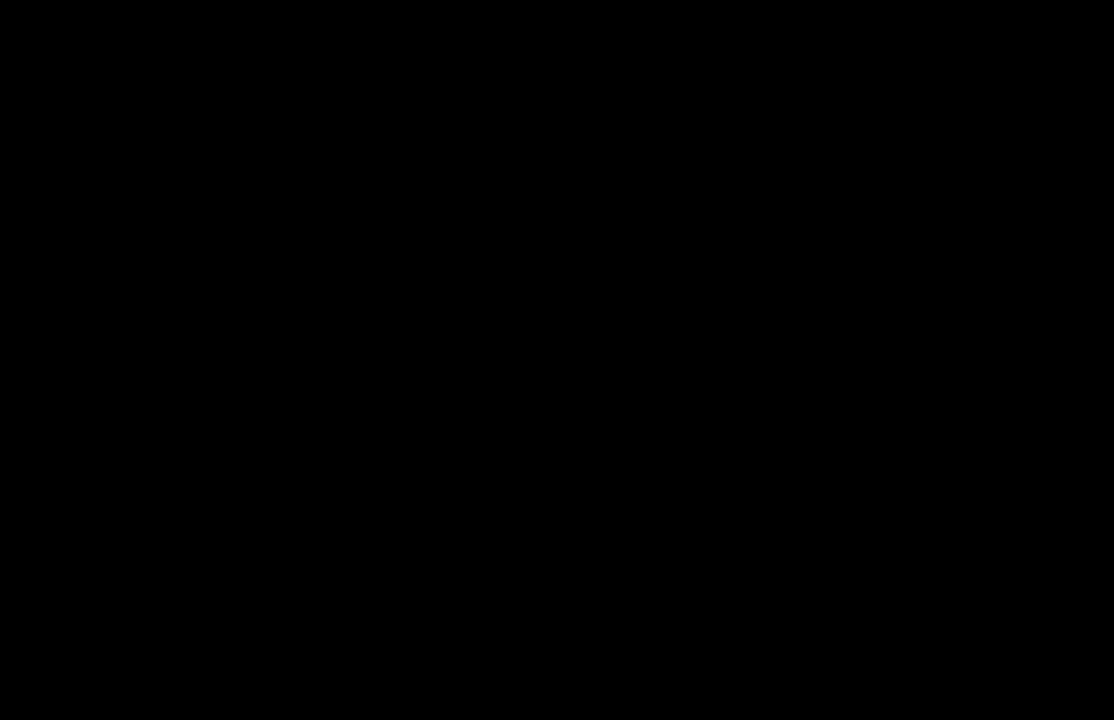
{"dt_ms": 500, "buttons": [], "left_stick": "center", "right_stick": "center", "events": []}
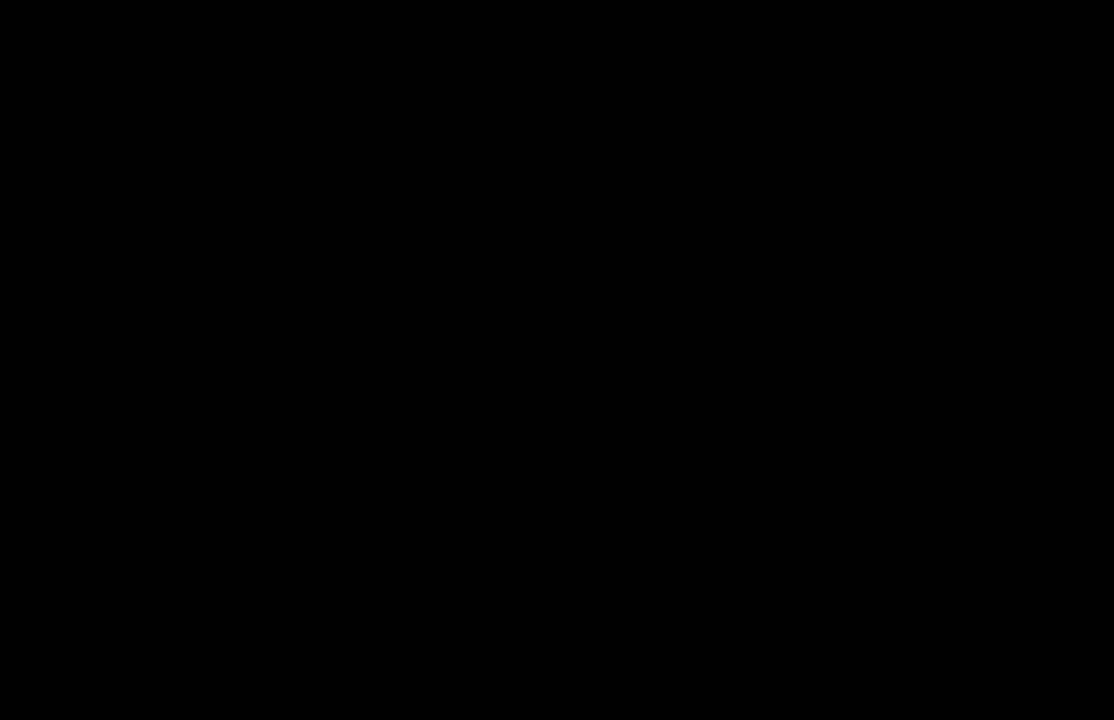
{"dt_ms": 500, "buttons": [], "left_stick": "center", "right_stick": "center", "events": []}
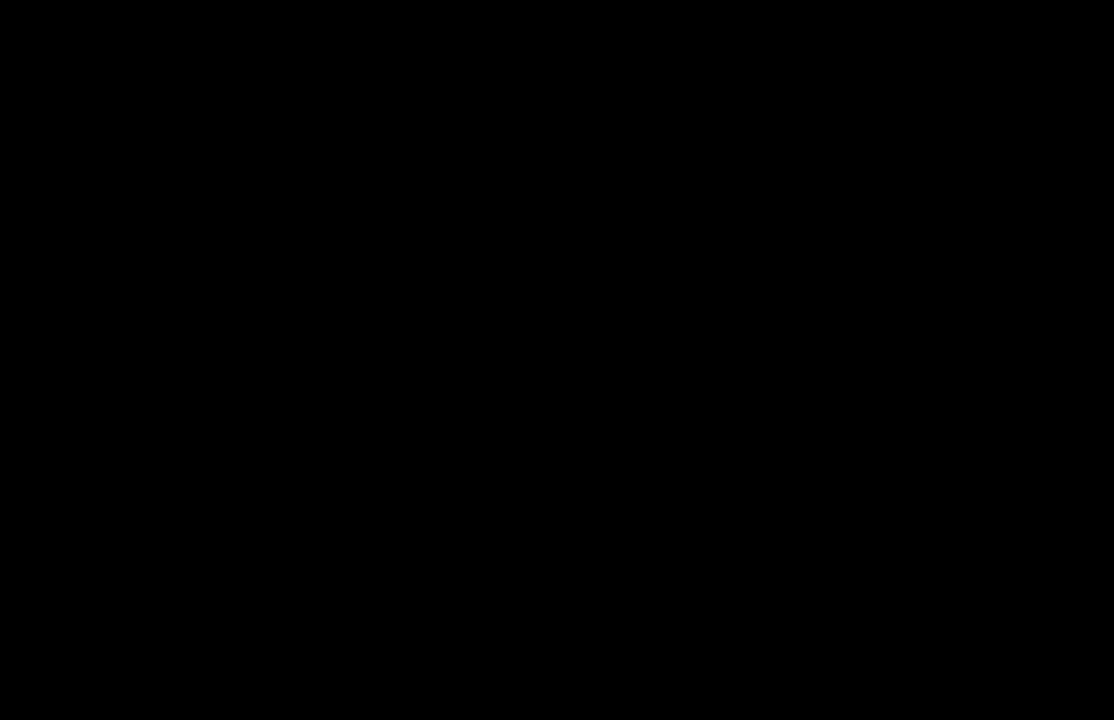
{"dt_ms": 500, "buttons": [], "left_stick": "center", "right_stick": "center", "events": []}
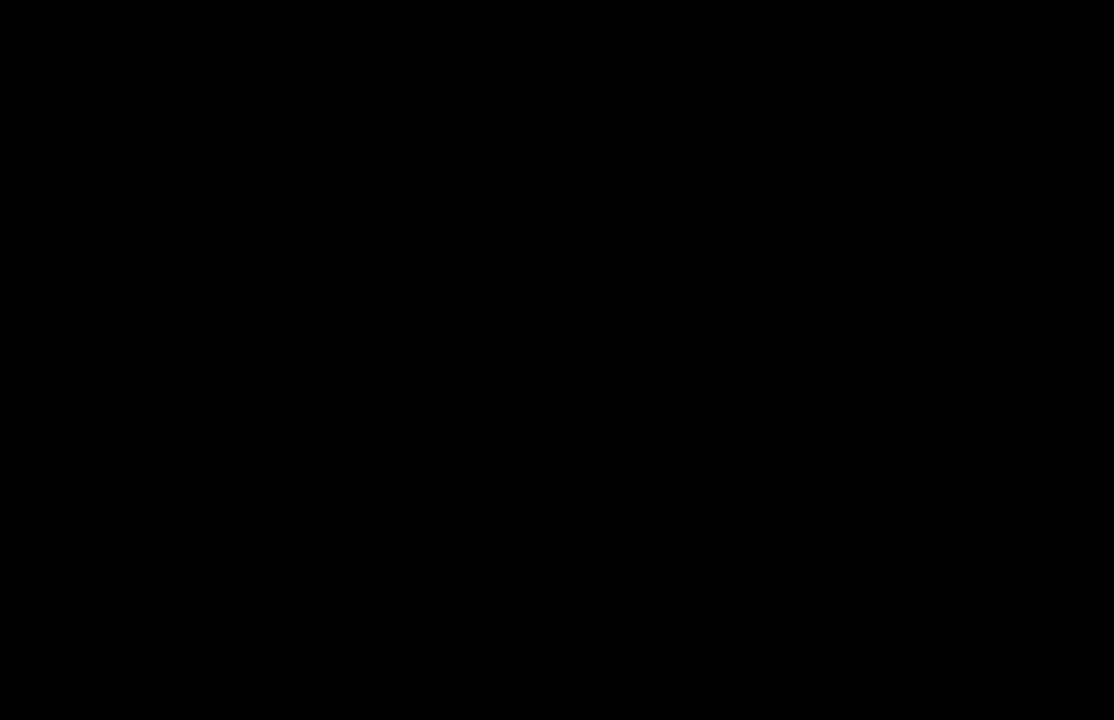
{"dt_ms": 500, "buttons": [], "left_stick": "center", "right_stick": "center", "events": []}
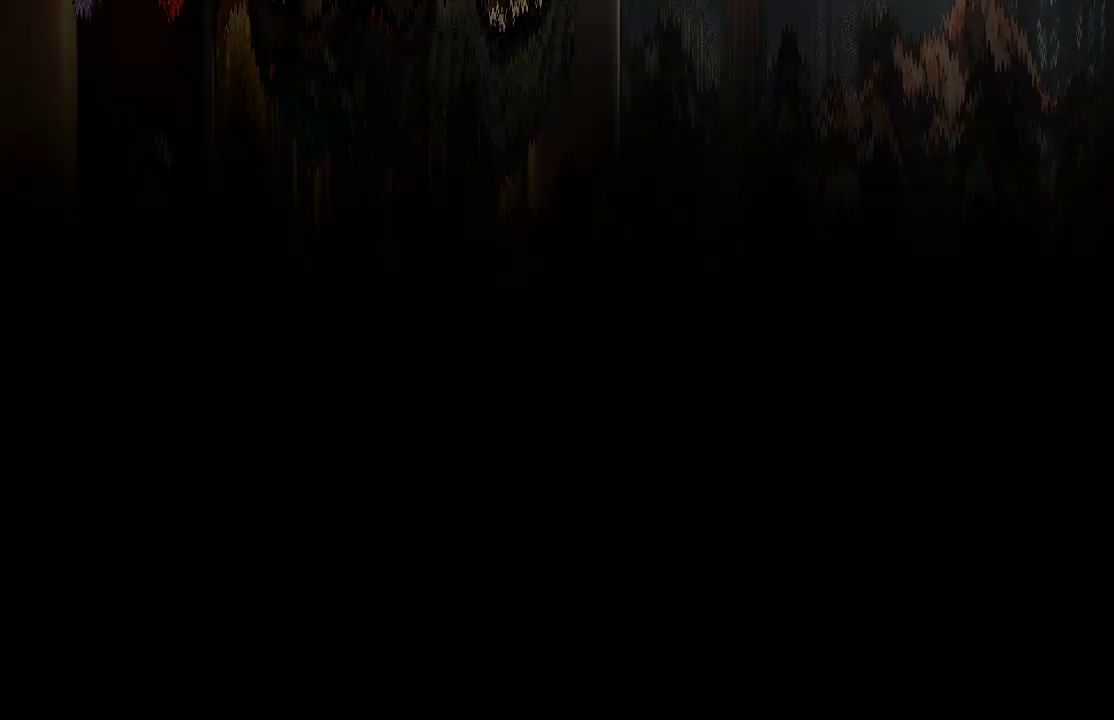
{"dt_ms": 1000, "buttons": [], "left_stick": "center", "right_stick": "center"}